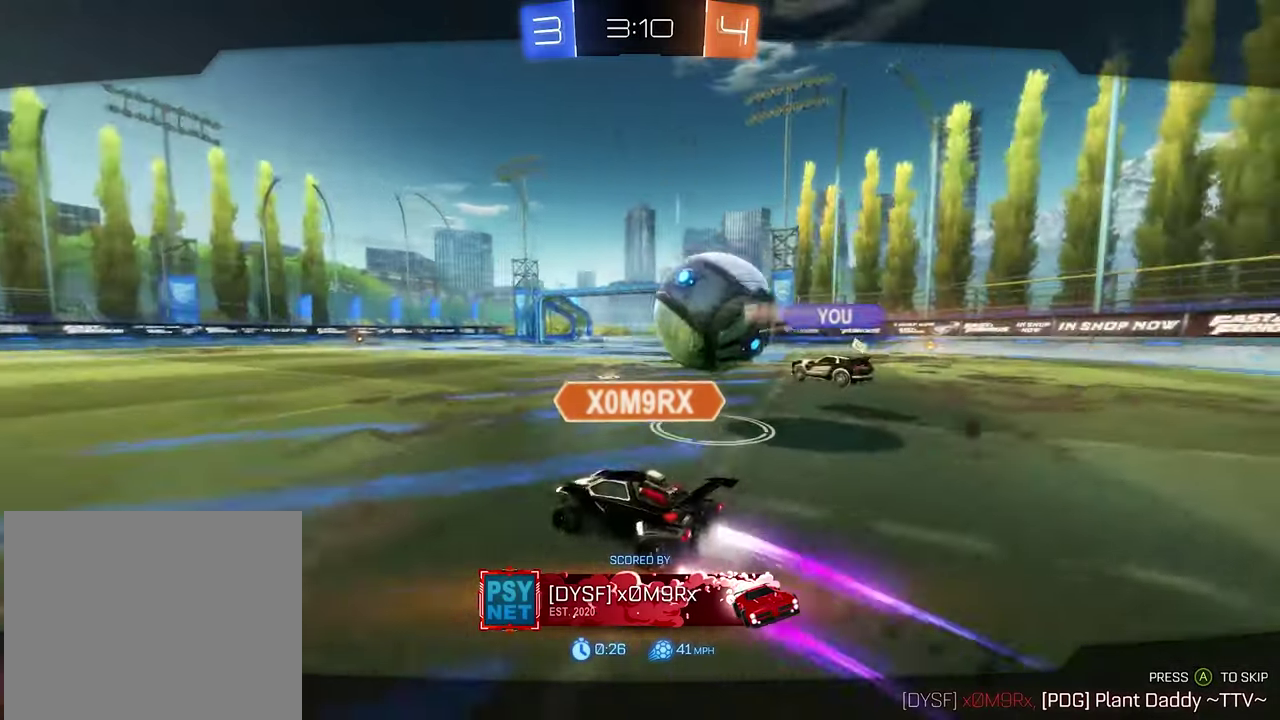
Gameplay with a controller (Xbox layout); each line is a JSON object with the inputs held at the frame after it. "events" lists button and stick changes between this image and that frame as [ms after this image, input, new state], when the widget could be followed in between.
{"buttons": ["A"], "left_stick": "center", "right_stick": "center", "events": [[433, "A", "down"]]}
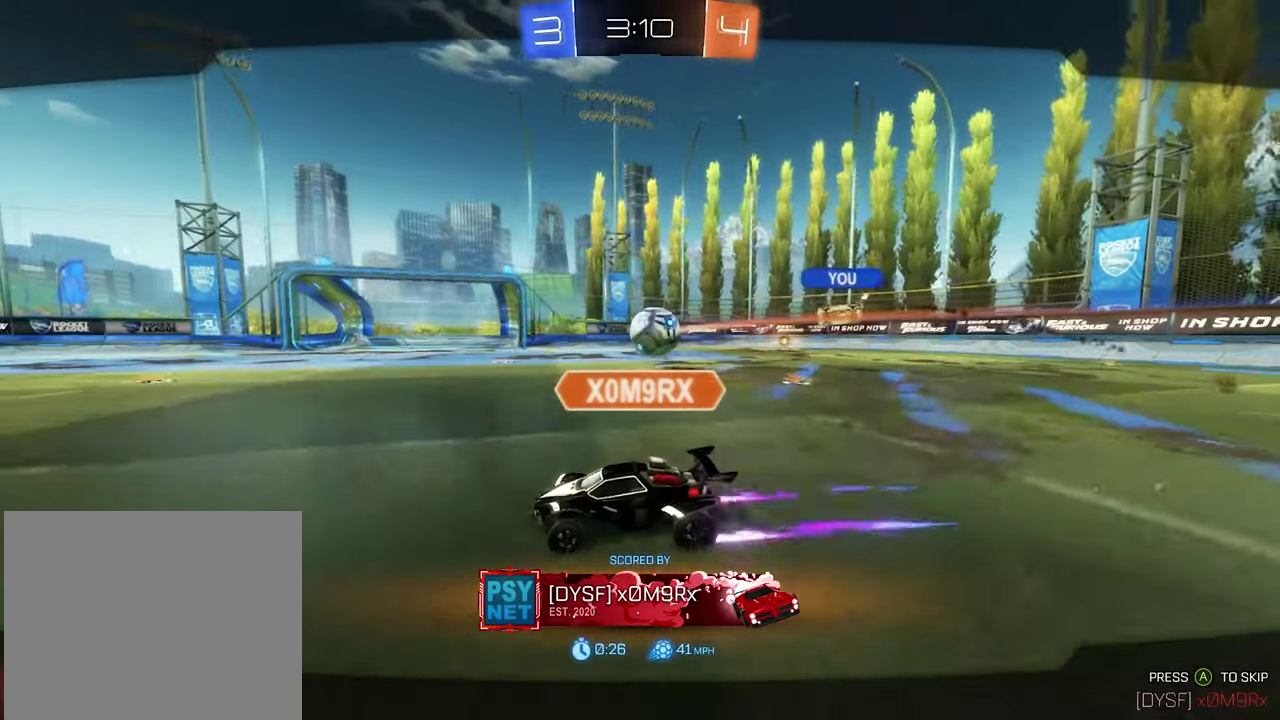
{"buttons": ["SELECT"], "left_stick": "center", "right_stick": "center", "events": [[33, "A", "up"], [400, "SELECT", "down"]]}
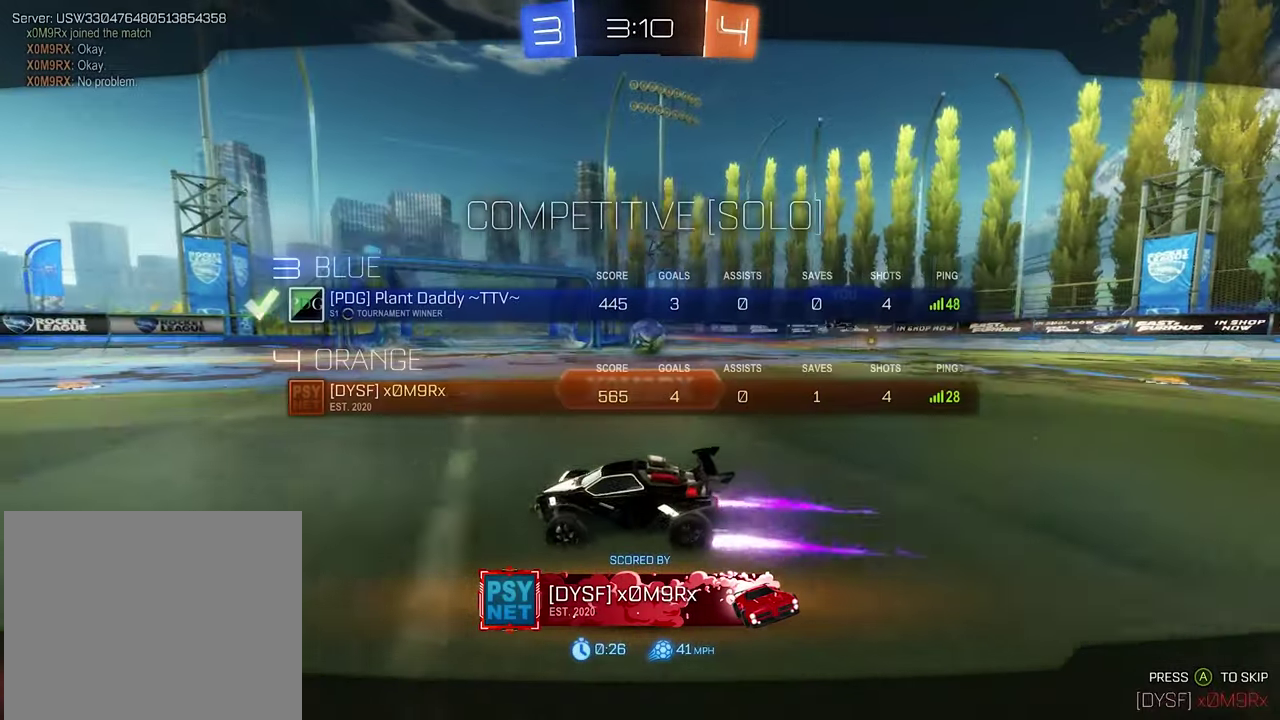
{"buttons": [], "left_stick": "center", "right_stick": "center", "events": [[200, "SELECT", "up"]]}
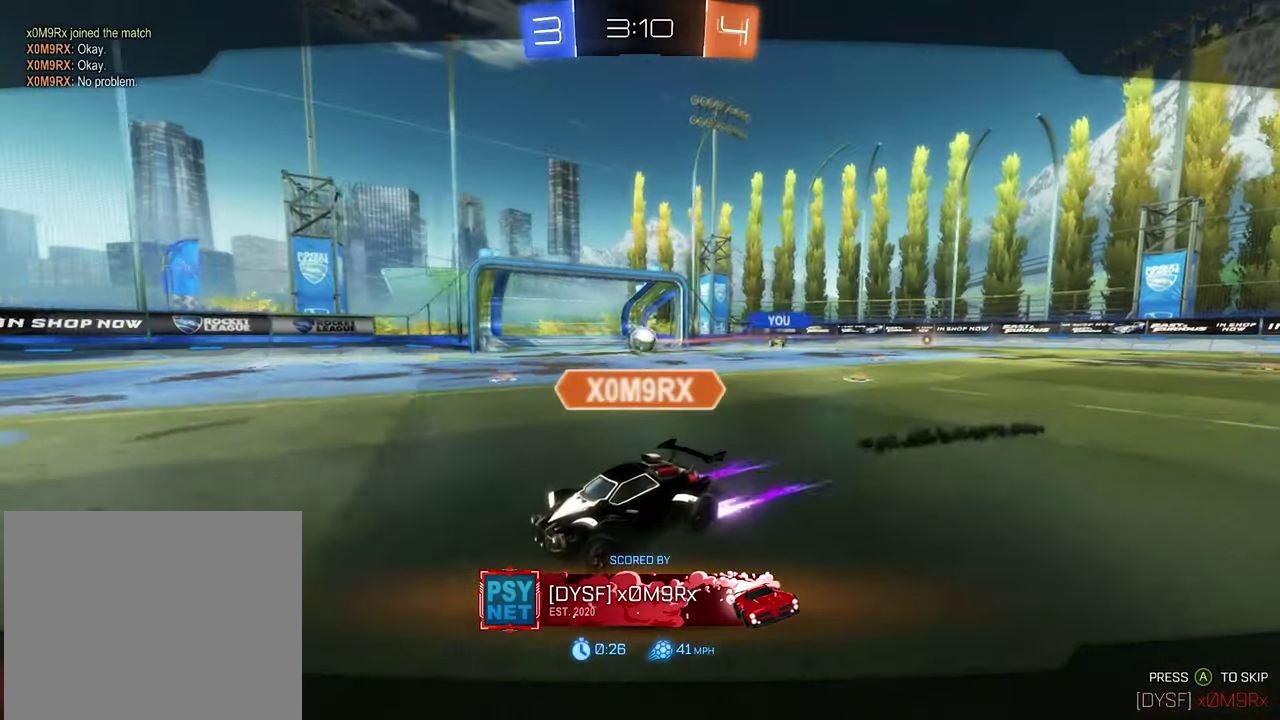
{"buttons": [], "left_stick": "center", "right_stick": "center", "events": [[66, "Y", "down"], [200, "Y", "up"]]}
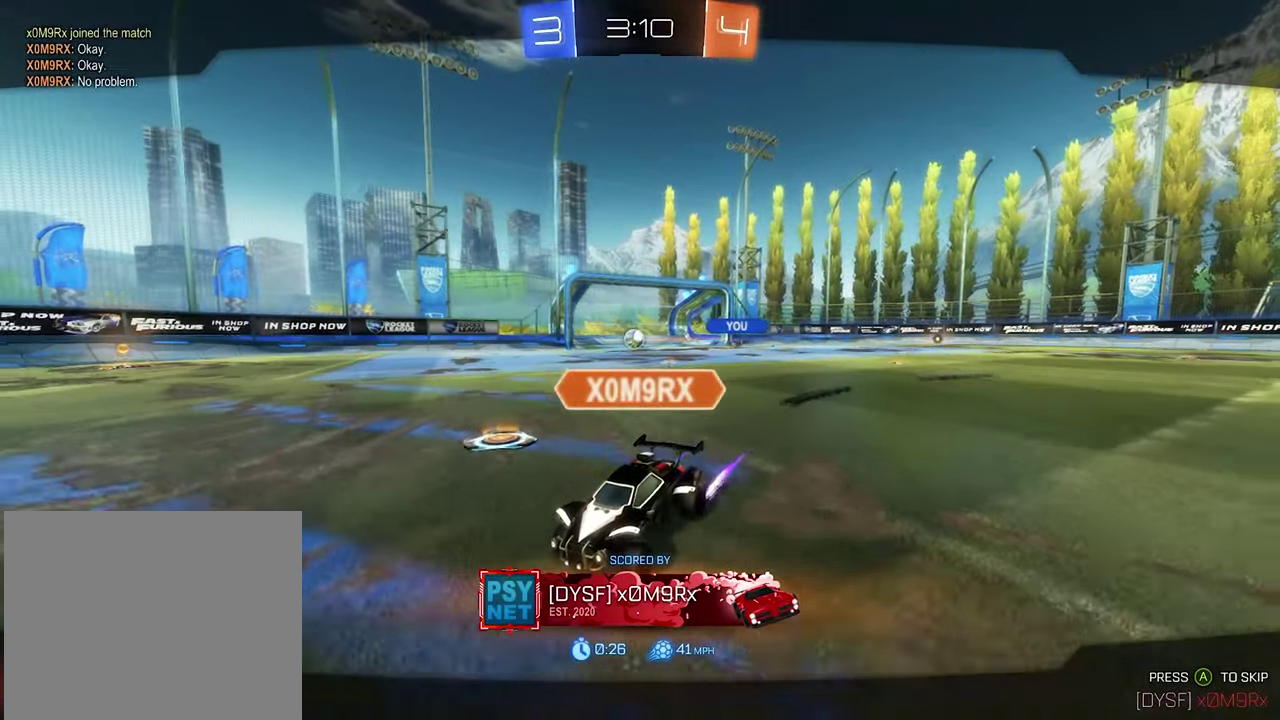
{"buttons": [], "left_stick": "center", "right_stick": "center", "events": []}
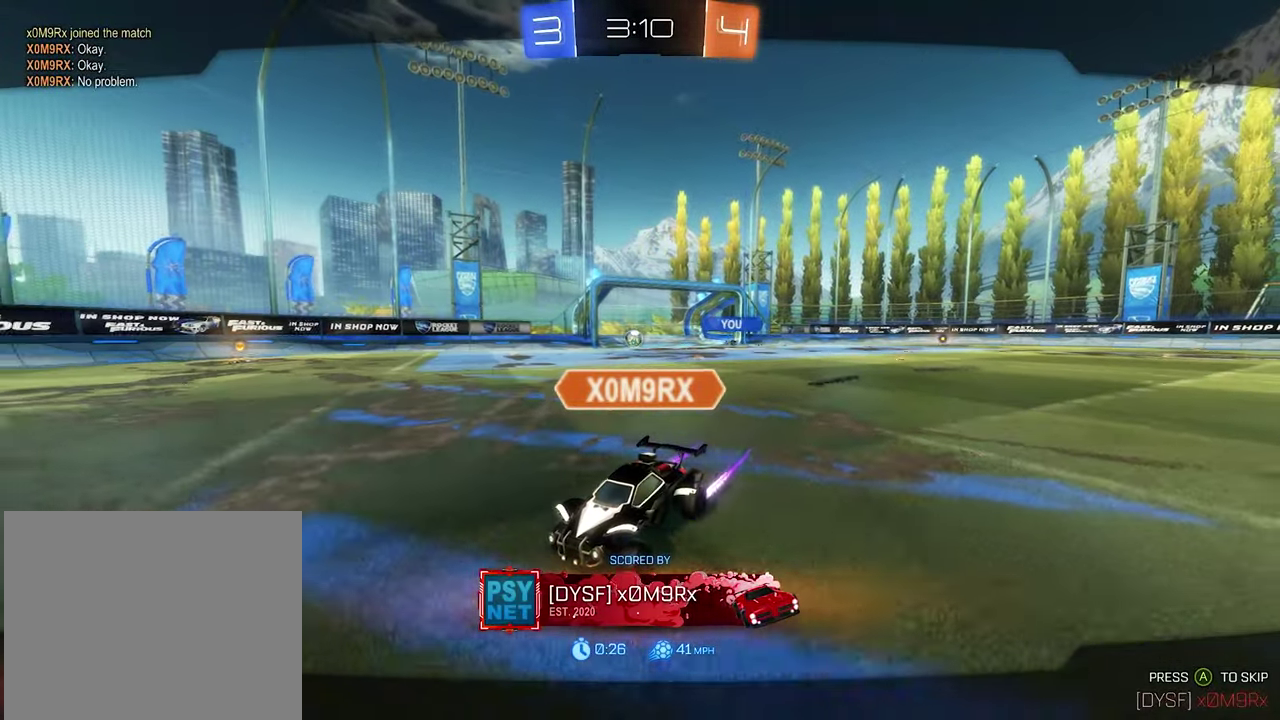
{"buttons": [], "left_stick": "center", "right_stick": "center", "events": [[133, "A", "down"], [233, "A", "up"]]}
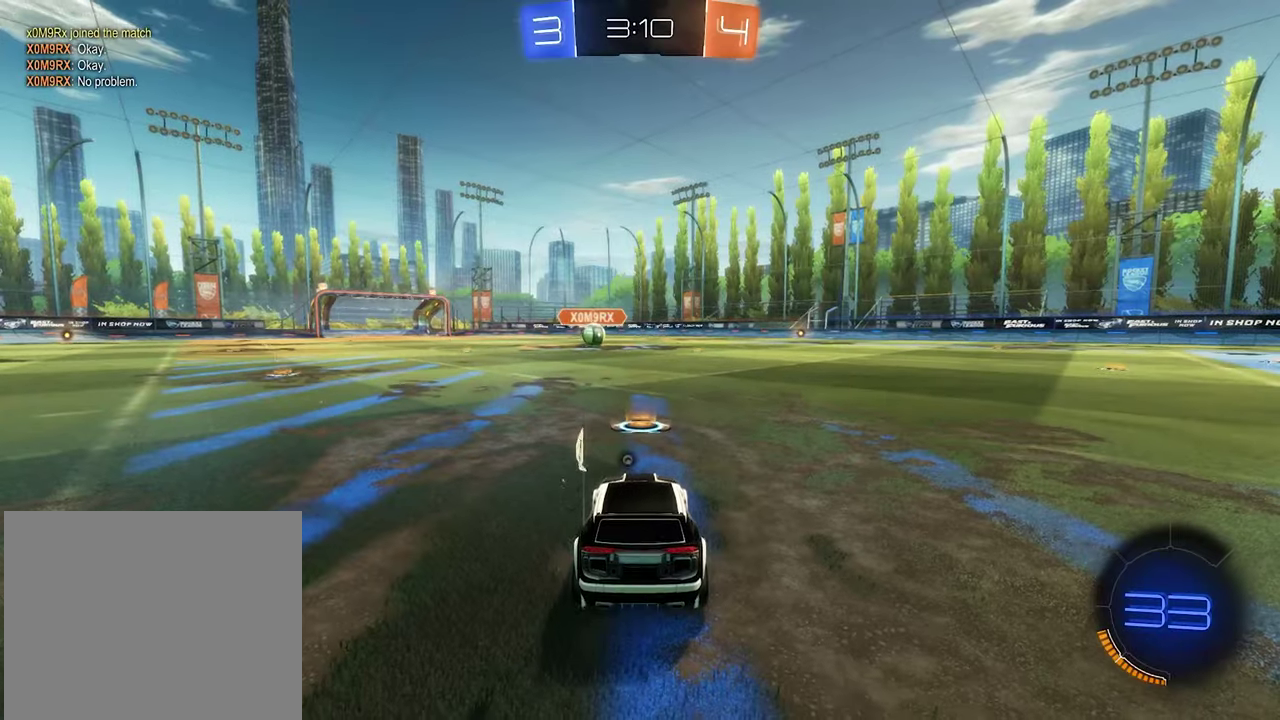
{"buttons": [], "left_stick": "center", "right_stick": "left", "events": [[100, "SELECT", "down"], [366, "right_stick", "left"], [400, "SELECT", "up"]]}
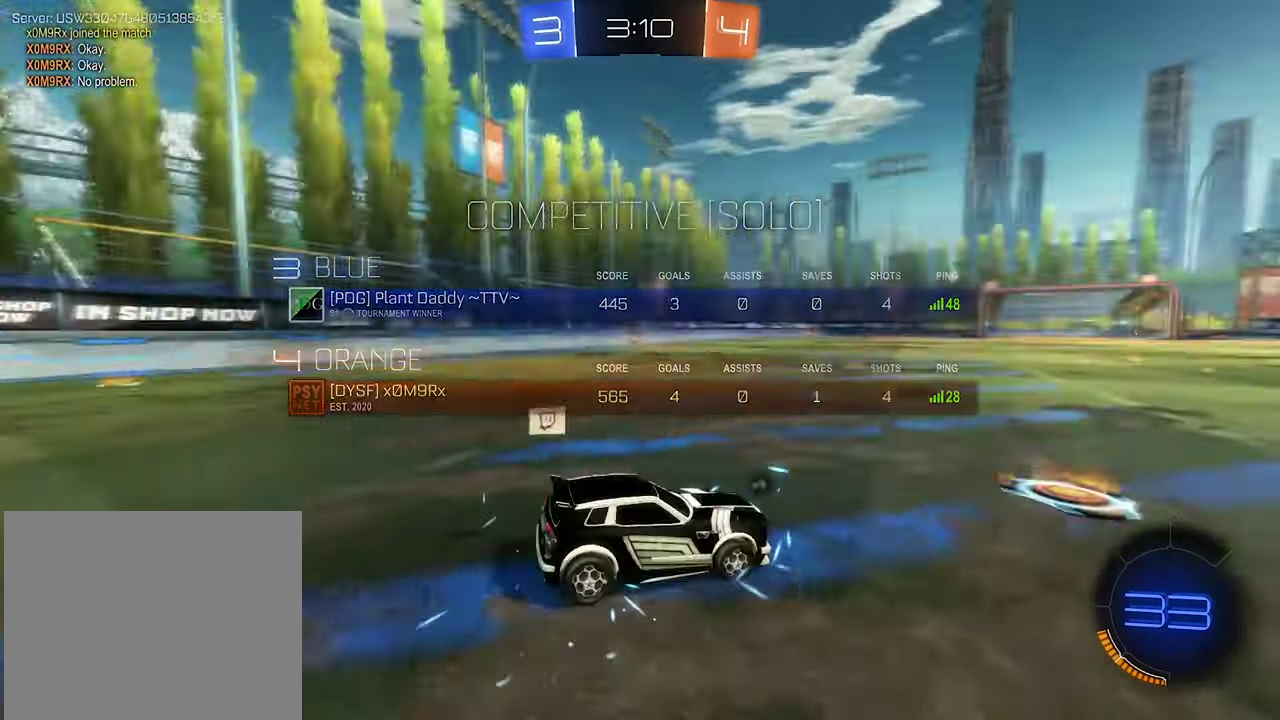
{"buttons": [], "left_stick": "center", "right_stick": "center", "events": [[233, "right_stick", "center"]]}
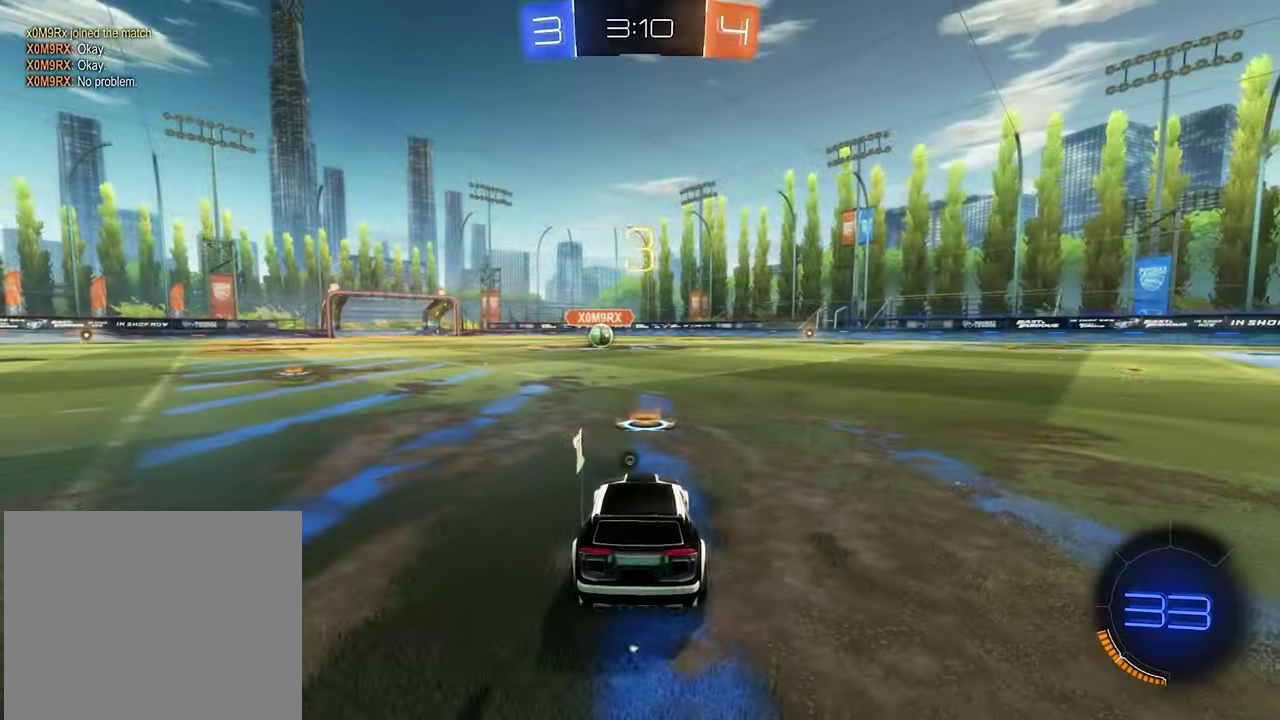
{"buttons": [], "left_stick": "center", "right_stick": "center", "events": [[400, "Y", "down"], [500, "Y", "up"]]}
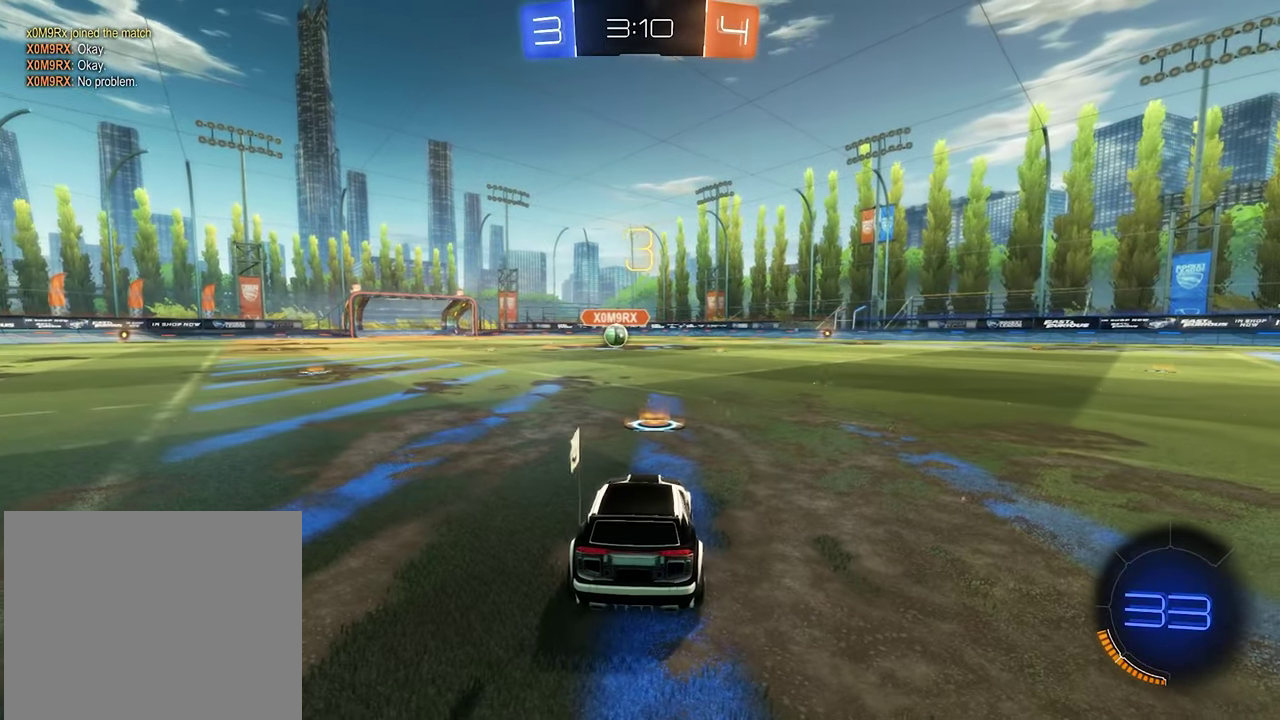
{"buttons": [], "left_stick": "center", "right_stick": "center", "events": [[100, "Y", "down"], [200, "Y", "up"], [267, "Y", "down"], [367, "Y", "up"]]}
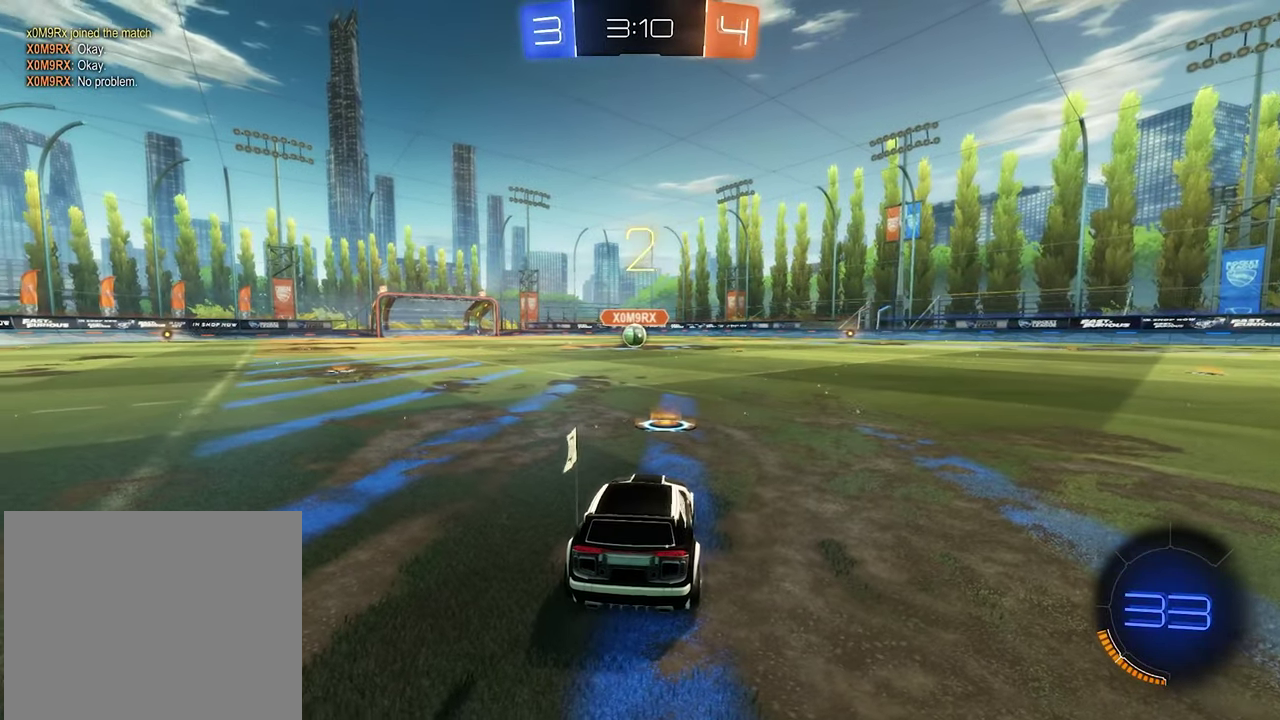
{"buttons": [], "left_stick": "center", "right_stick": "center", "events": [[100, "SELECT", "down"], [267, "right_stick", "left"], [333, "right_stick", "center"], [367, "SELECT", "up"]]}
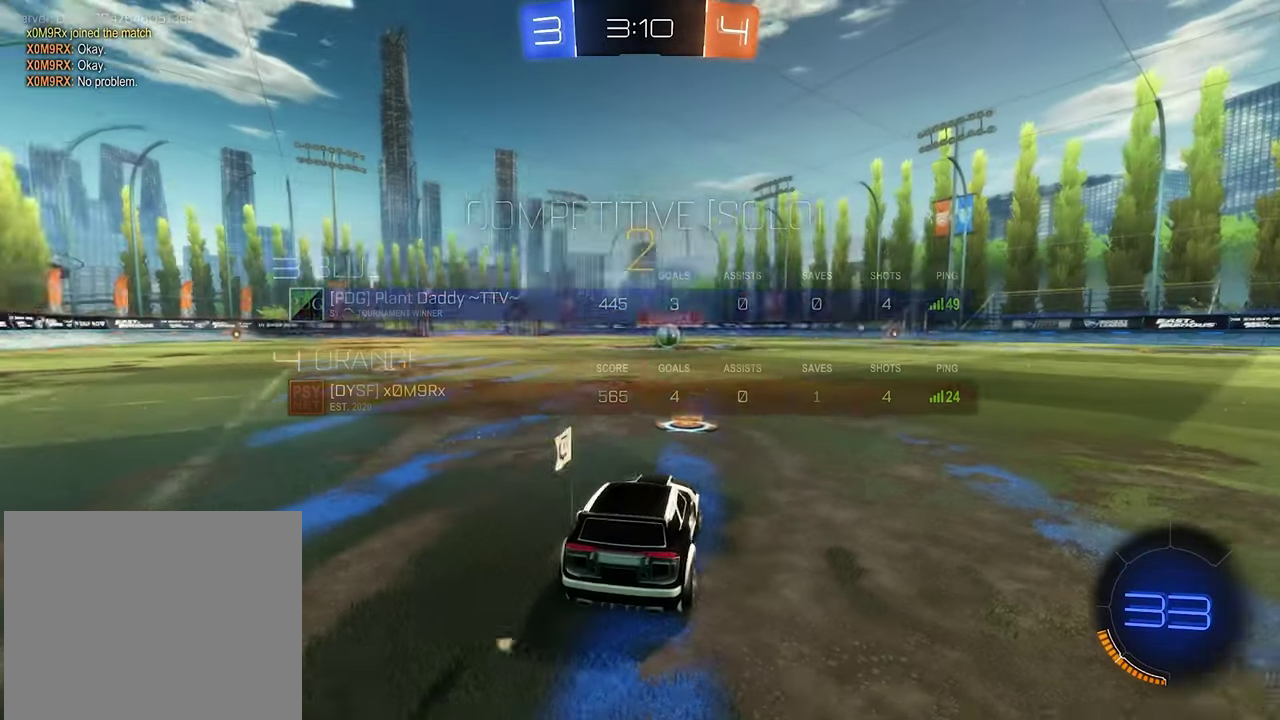
{"buttons": [], "left_stick": "center", "right_stick": "center", "events": []}
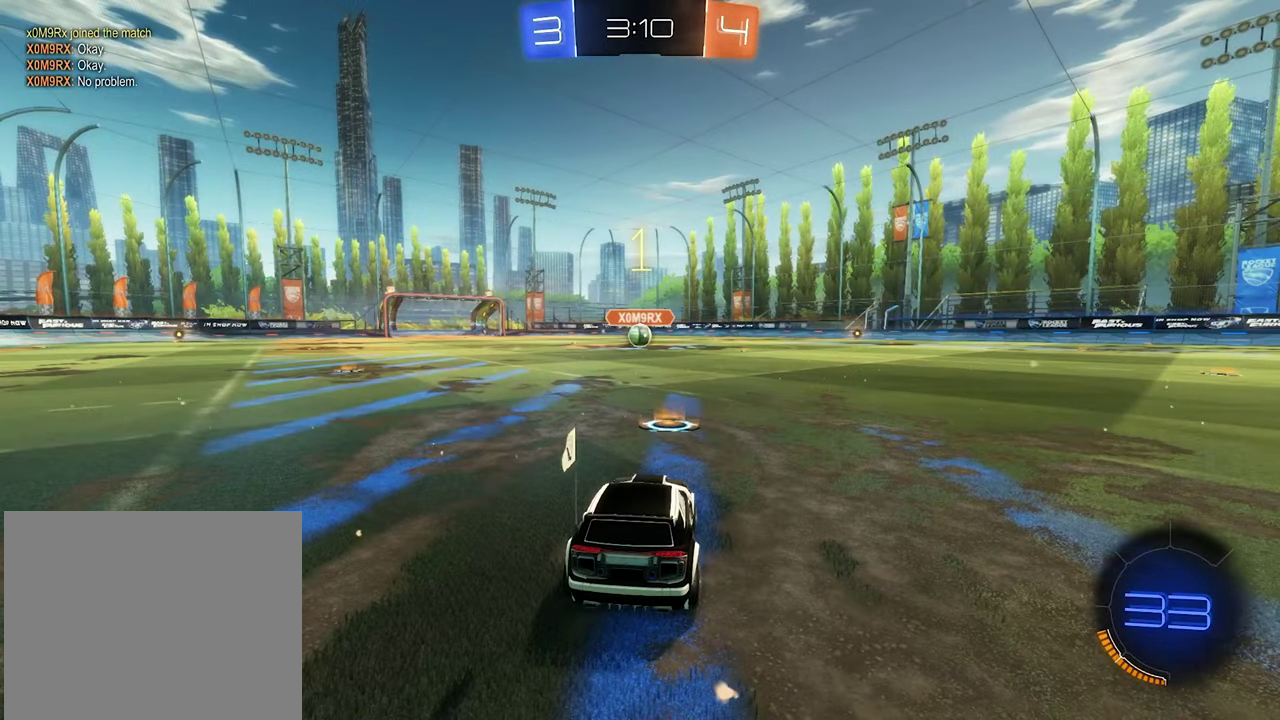
{"buttons": [], "left_stick": "center", "right_stick": "center", "events": []}
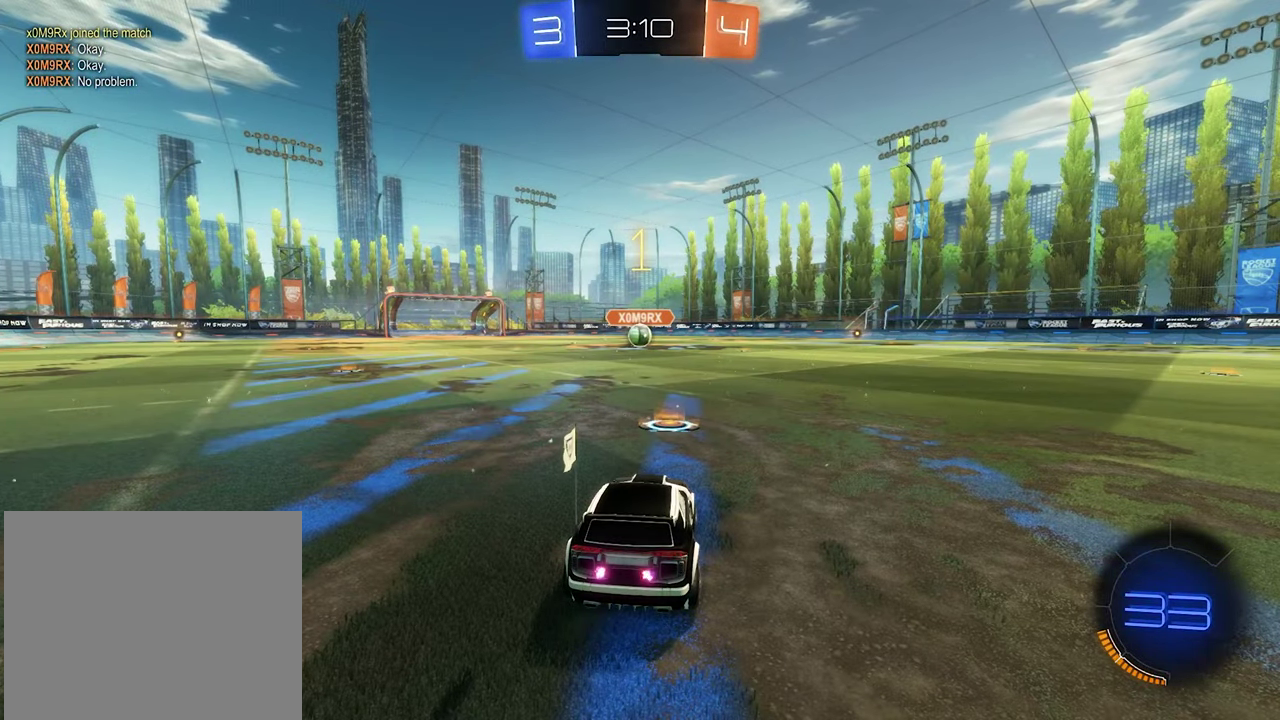
{"buttons": ["B", "R2"], "left_stick": "center", "right_stick": "center", "events": [[33, "R2", "down"], [200, "left_stick", "right"], [233, "B", "down"], [333, "left_stick", "center"]]}
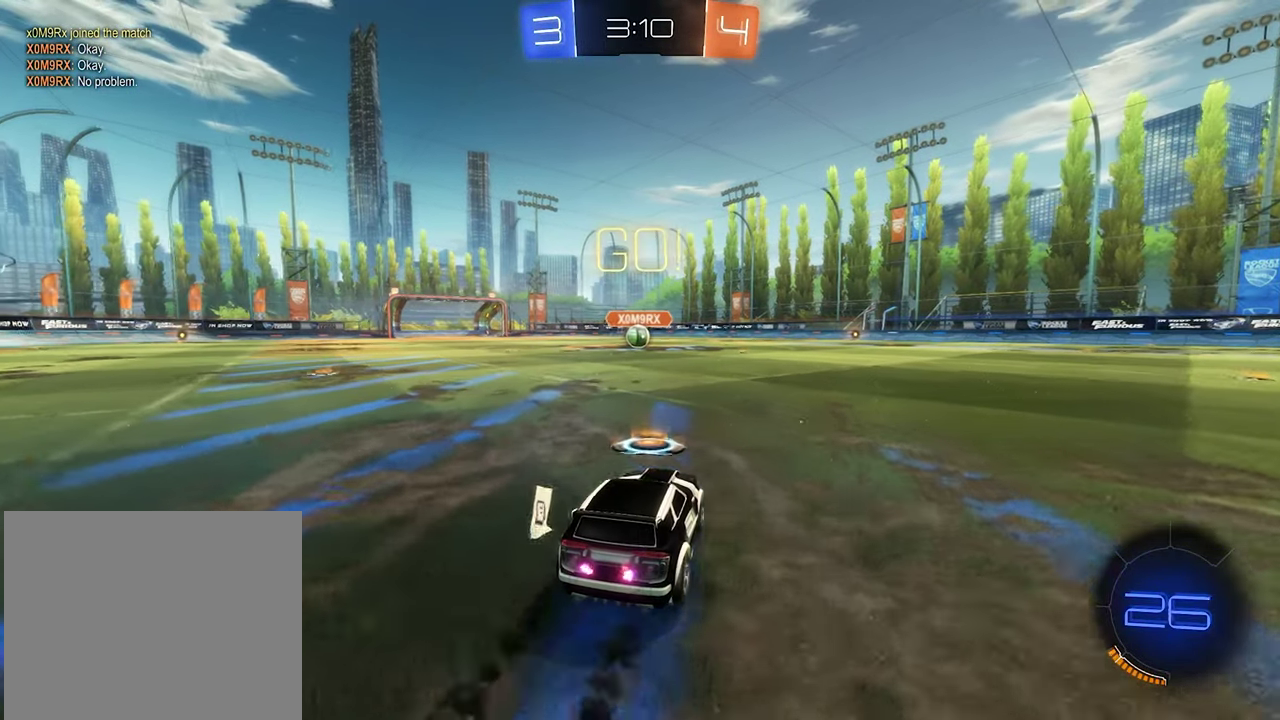
{"buttons": ["B", "R2"], "left_stick": "down", "right_stick": "center", "events": [[200, "B", "up"], [200, "L1", "down"], [200, "left_stick", "up"], [233, "A", "down"], [300, "A", "up"], [333, "left_stick", "up-left"], [367, "A", "down"], [400, "B", "down"], [400, "L1", "up"], [467, "A", "up"], [467, "left_stick", "down"]]}
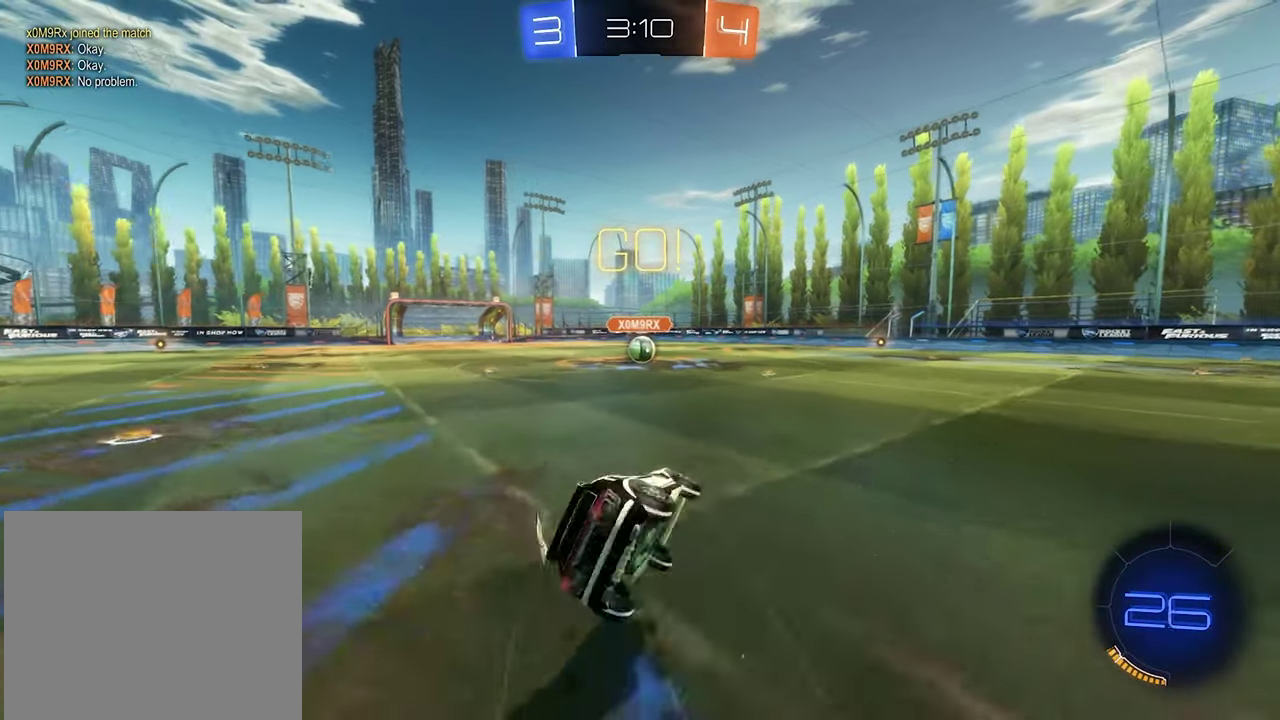
{"buttons": ["B", "L1", "R2"], "left_stick": "down-left", "right_stick": "center", "events": [[133, "left_stick", "down-left"], [300, "L1", "down"]]}
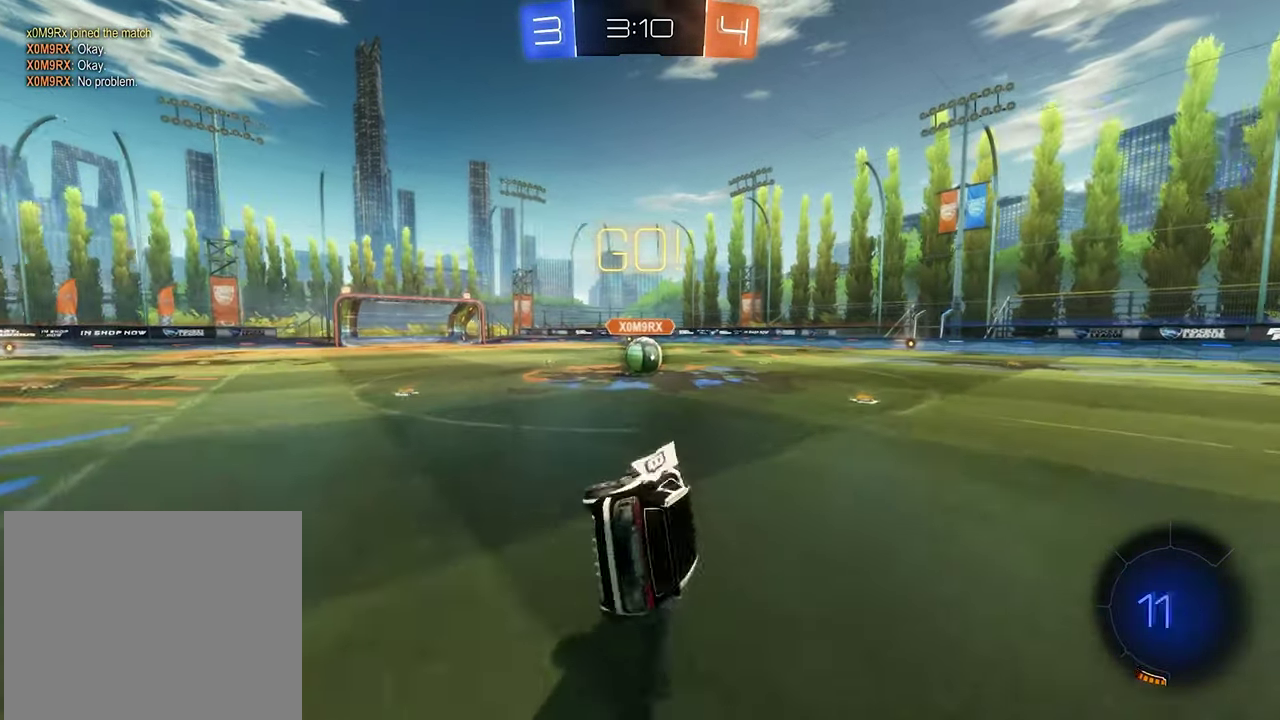
{"buttons": ["A", "R2"], "left_stick": "center", "right_stick": "center", "events": [[167, "L1", "up"], [200, "left_stick", "center"], [300, "left_stick", "right"], [367, "B", "up"], [433, "A", "down"], [467, "left_stick", "center"]]}
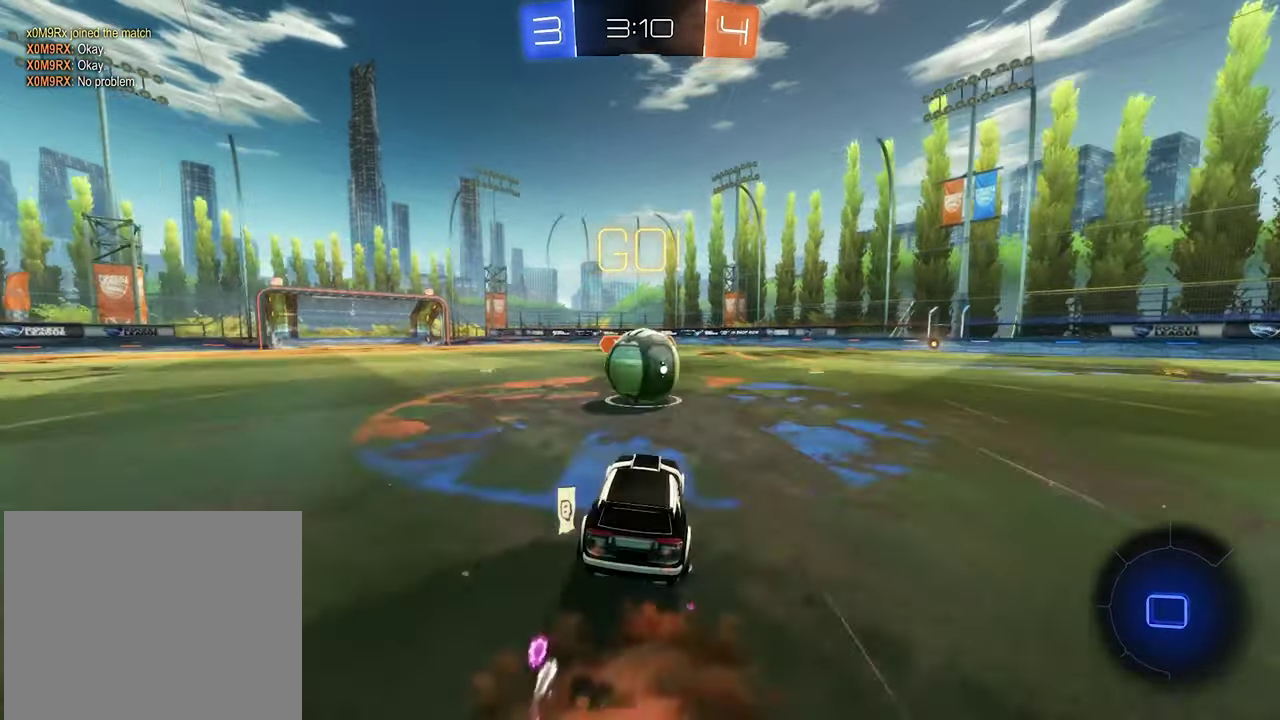
{"buttons": ["A", "L1", "R2"], "left_stick": "down", "right_stick": "center"}
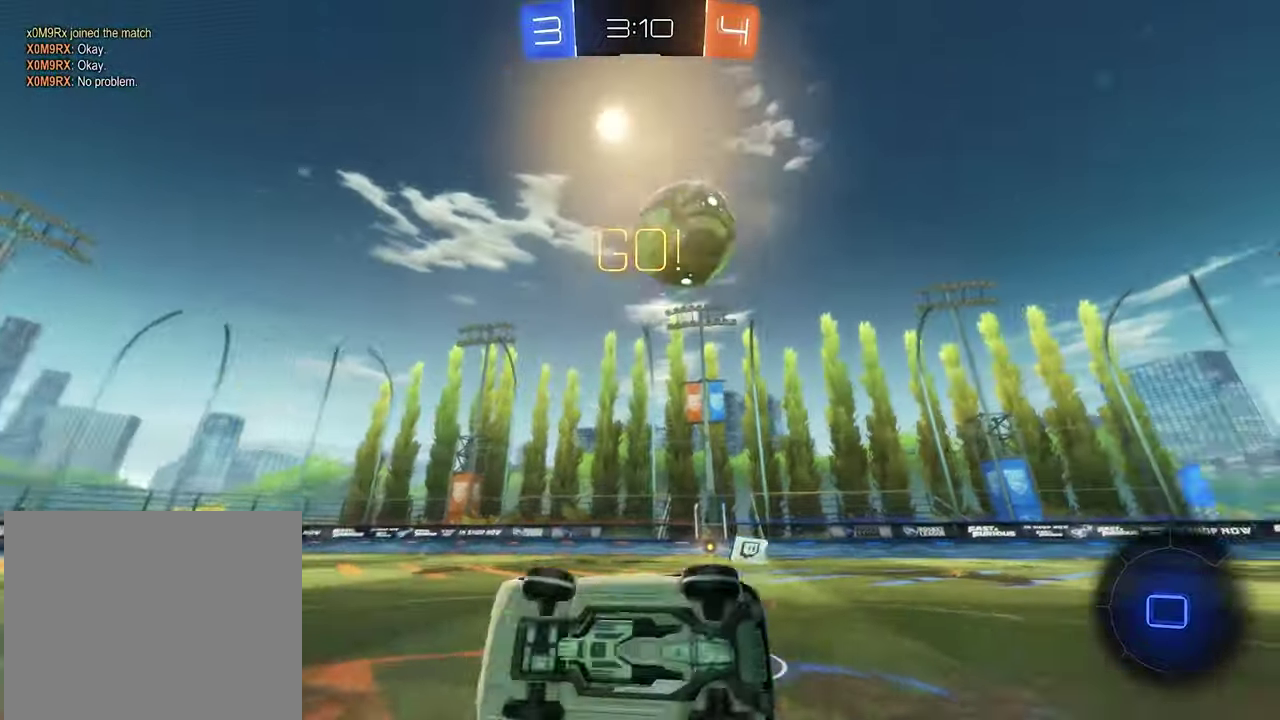
{"buttons": ["R2"], "left_stick": "up", "right_stick": "center"}
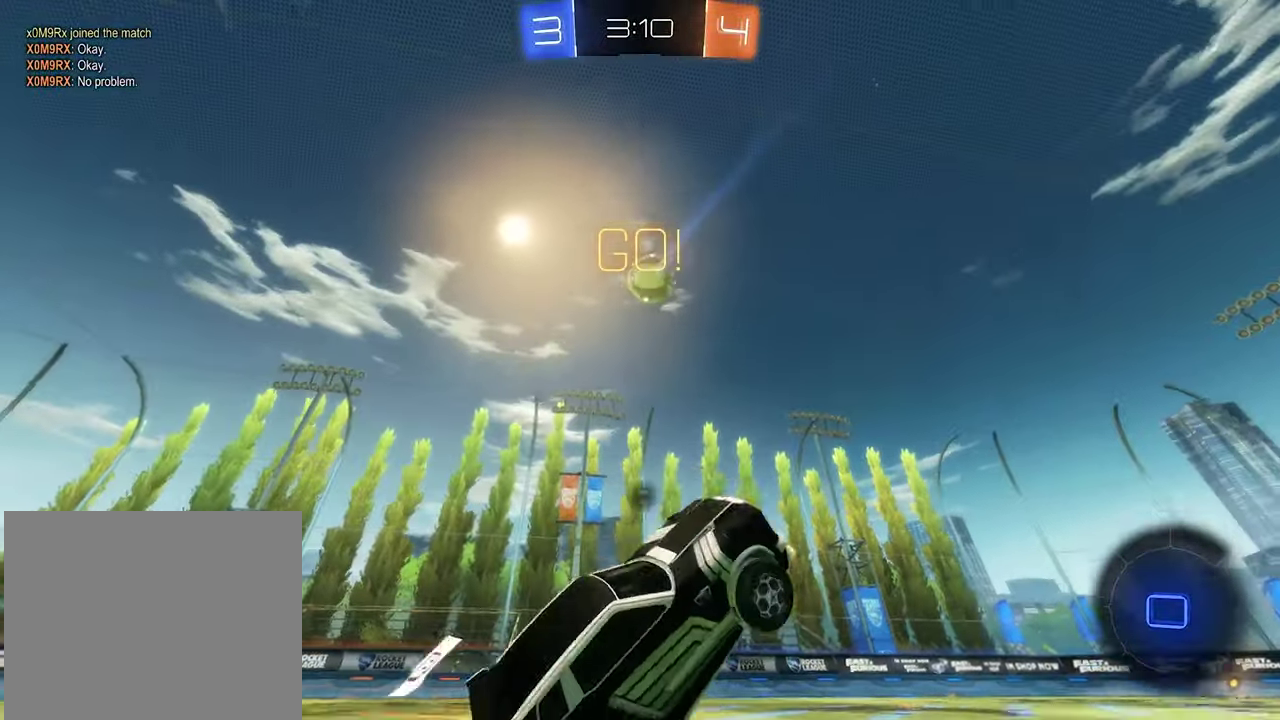
{"buttons": ["B", "R2"], "left_stick": "center", "right_stick": "center", "events": [[34, "Y", "down"], [100, "left_stick", "up-left"], [167, "Y", "up"], [200, "left_stick", "left"], [300, "B", "down"], [467, "left_stick", "center"]]}
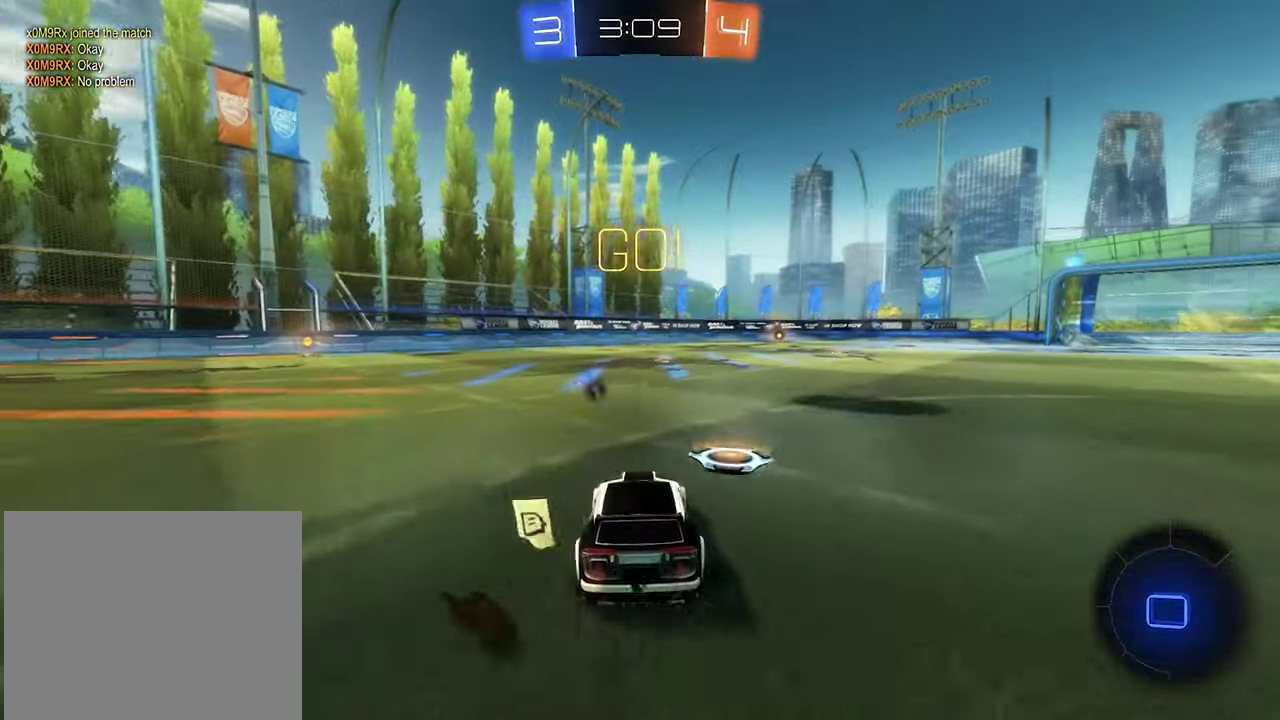
{"buttons": ["B", "R2"], "left_stick": "center", "right_stick": "center", "events": [[167, "left_stick", "left"], [434, "left_stick", "center"]]}
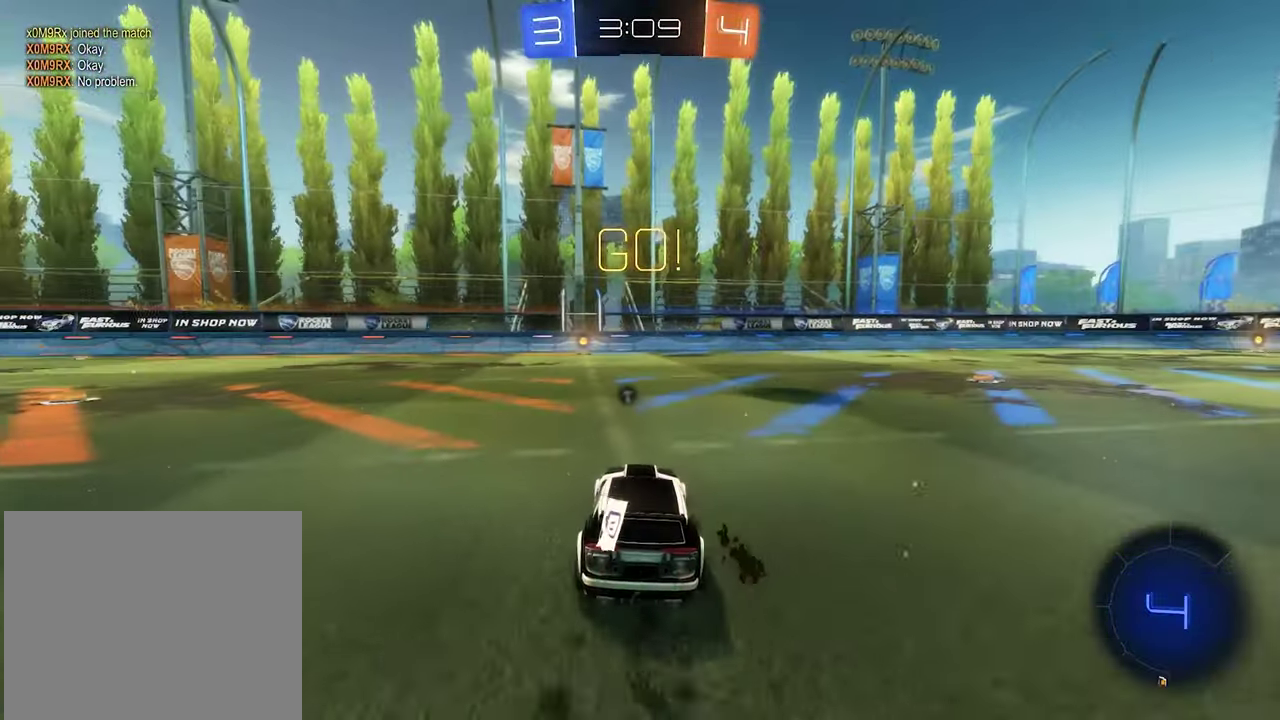
{"buttons": ["B", "L1", "R2"], "left_stick": "down", "right_stick": "center", "events": [[134, "B", "up"], [167, "left_stick", "up-right"], [200, "A", "down"], [200, "L1", "down"], [300, "left_stick", "up"], [400, "B", "down"], [400, "left_stick", "down-left"], [434, "A", "up"], [450, "left_stick", "down"]]}
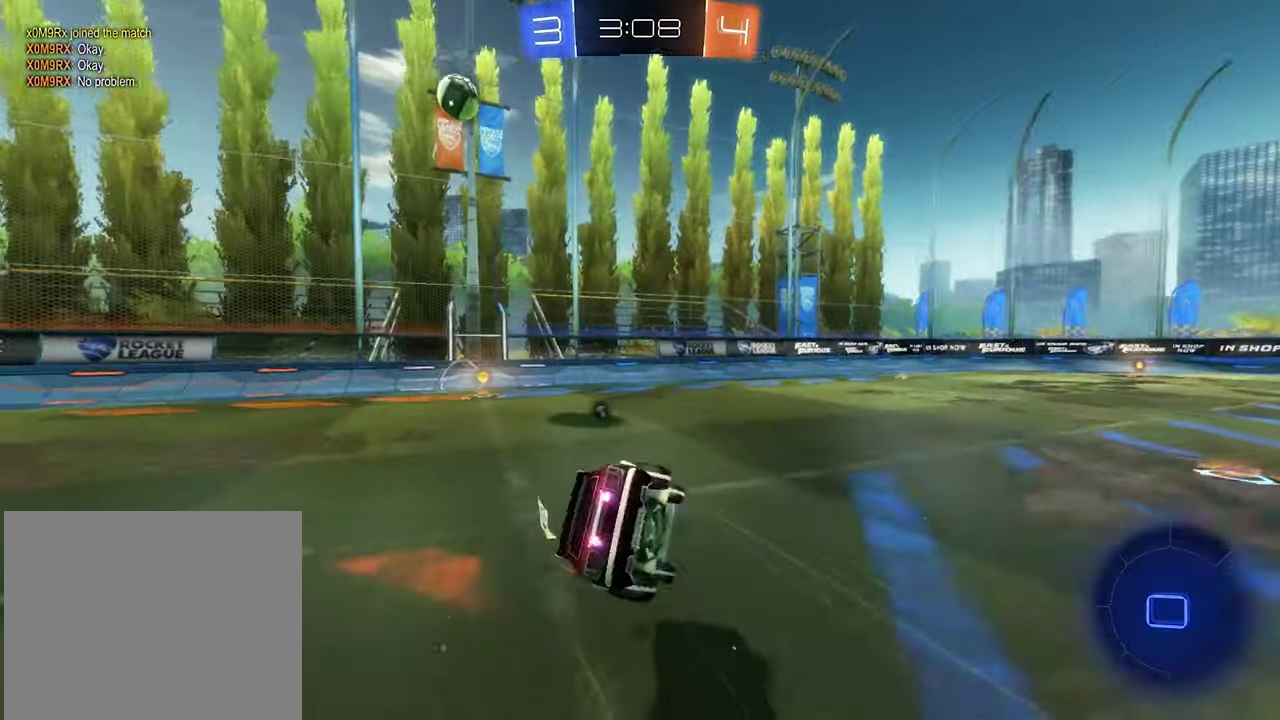
{"buttons": ["L1", "R2"], "left_stick": "up-right", "right_stick": "center", "events": [[34, "left_stick", "down-left"], [200, "B", "up"], [200, "left_stick", "center"], [367, "left_stick", "up-right"]]}
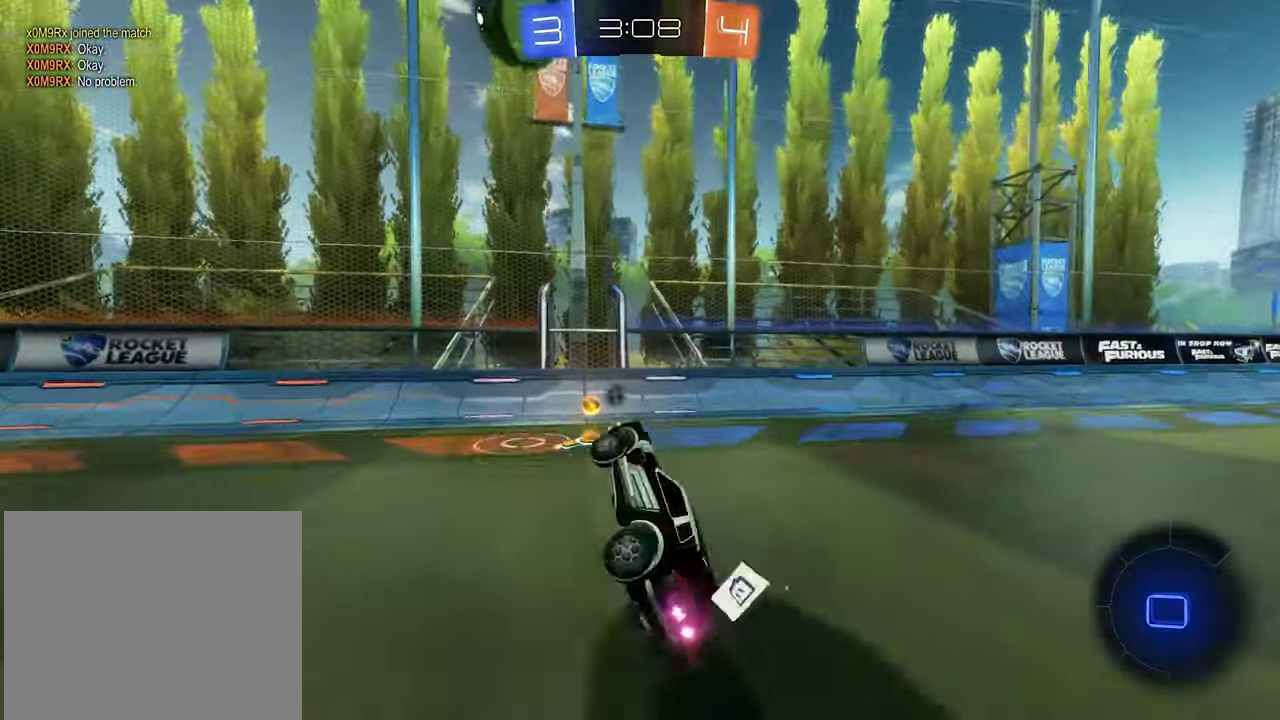
{"buttons": ["L1", "R2"], "left_stick": "right", "right_stick": "center", "events": [[100, "left_stick", "right"], [134, "L1", "up"], [167, "Y", "down"], [300, "Y", "up"], [467, "L1", "down"]]}
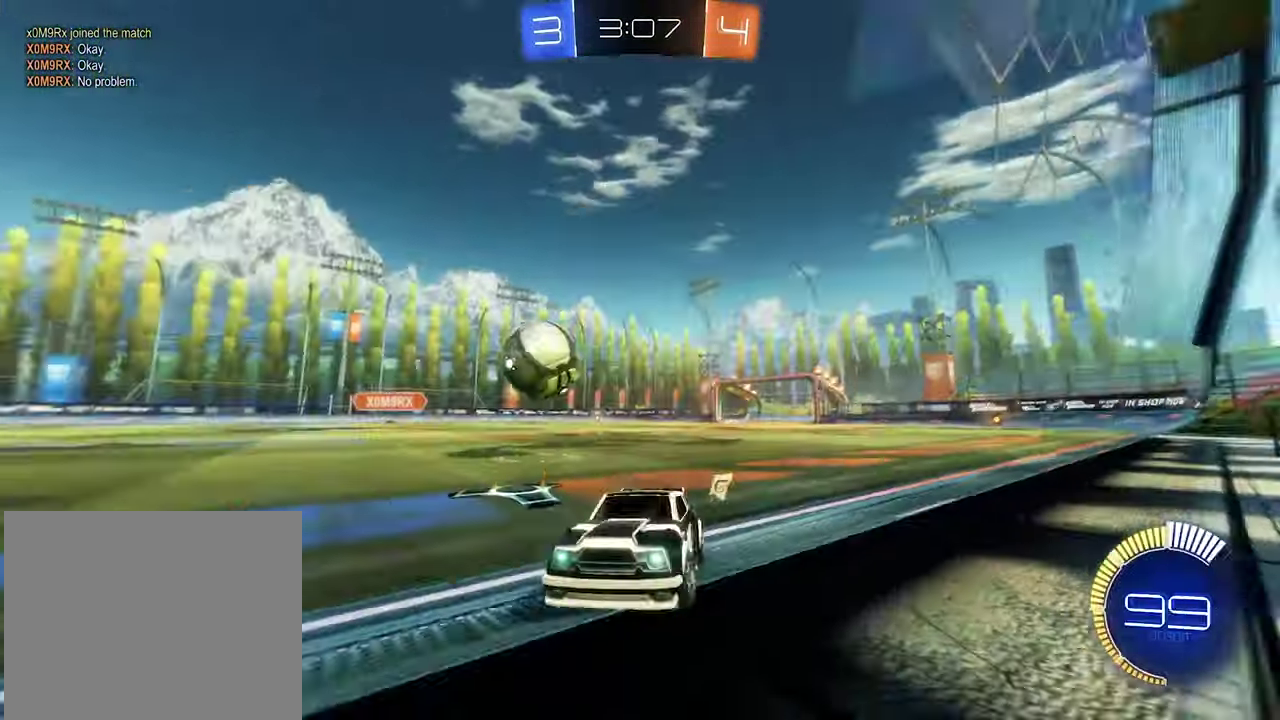
{"buttons": ["R2"], "left_stick": "right", "right_stick": "center", "events": [[100, "L1", "up"]]}